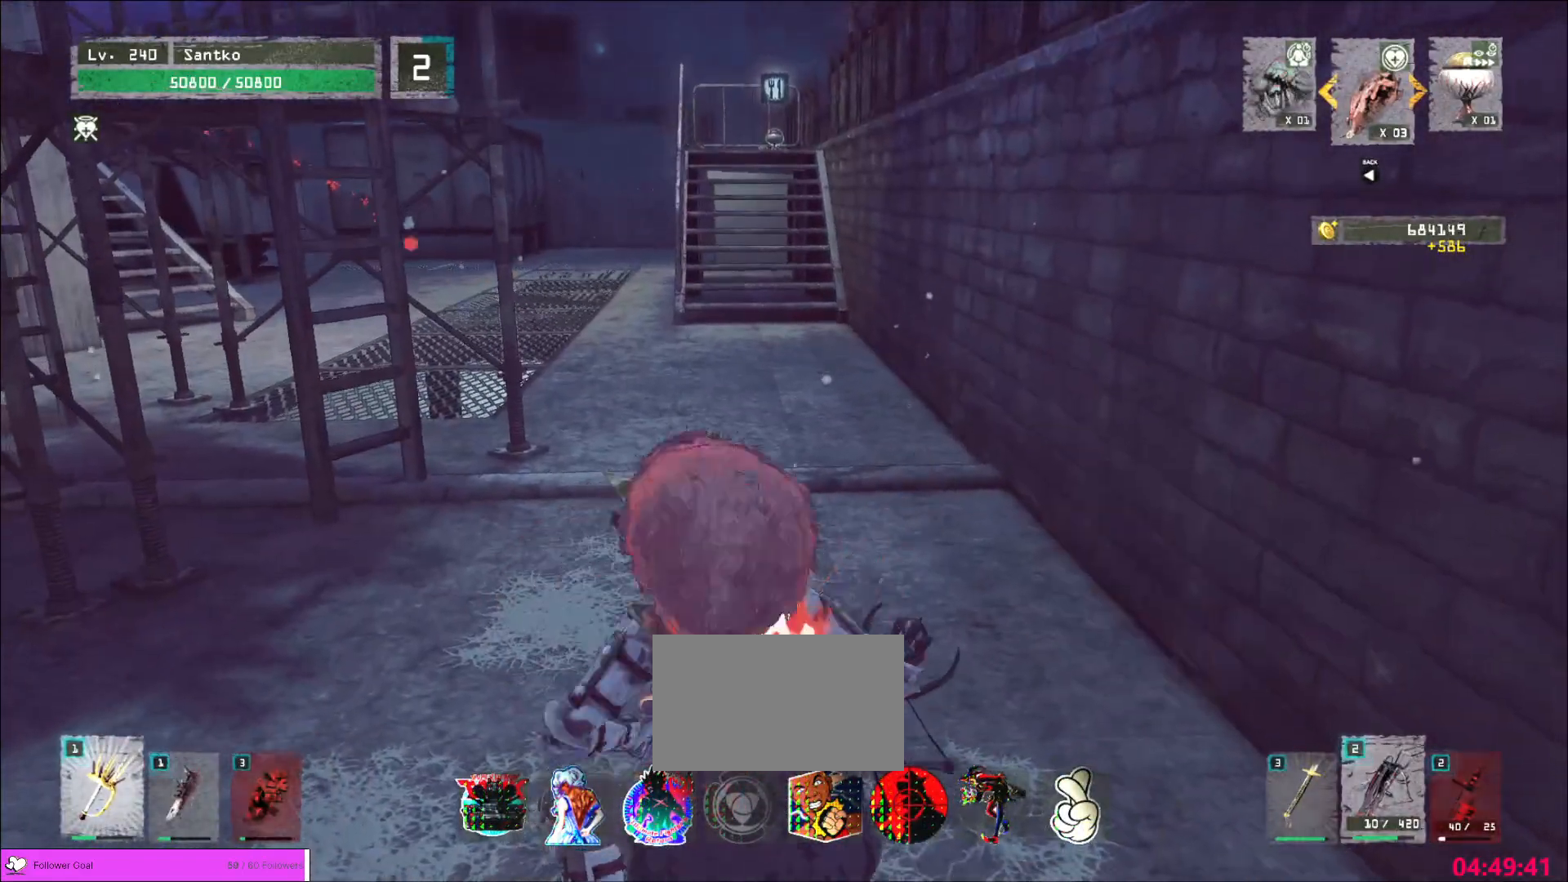
Gameplay with keyboard and mouse; each line is a JSON object with the keys and mouse buttons held at the frame after it. "events" lists presses ("down") and releases ("up") of "1", "2", "3", "4", "5", "a", "alt", "b", "c", "ctrl", "d", "e", "f", "g", "q", "r", "s", "shift", "space", "t", "tab", "v", "w", "x", "z", "mouse_left", "mouse_wheel", "mouse_right", "mouse_mb4" and "mouse_mb5" between this image and that frame as [ms after this image, input, new state], when the widget could be followed in between. "mouse_left", "mouse_wheel", "mouse_right", "mouse_mb4", "mouse_mb5" = the "left", "wheel", "right", "mb4", "mb5" buttons of the "mouse" list. No other keys are recorded. "wheel" means that the mouse wheel is clicked or scrolled. Not read: mouse_move.
{"keys": ["w"], "mouse": [], "events": [[40, "5", "up"], [40, "d", "up"], [40, "x", "up"], [80, "3", "down"], [80, "z", "up"], [120, "5", "down"], [160, "mouse_right", "down"], [160, "r", "down"], [200, "3", "up"], [200, "mouse_left", "down"], [280, "mouse_right", "up"], [320, "r", "up"], [360, "5", "up"], [360, "mouse_left", "up"], [400, "ctrl", "down"], [480, "ctrl", "up"]]}
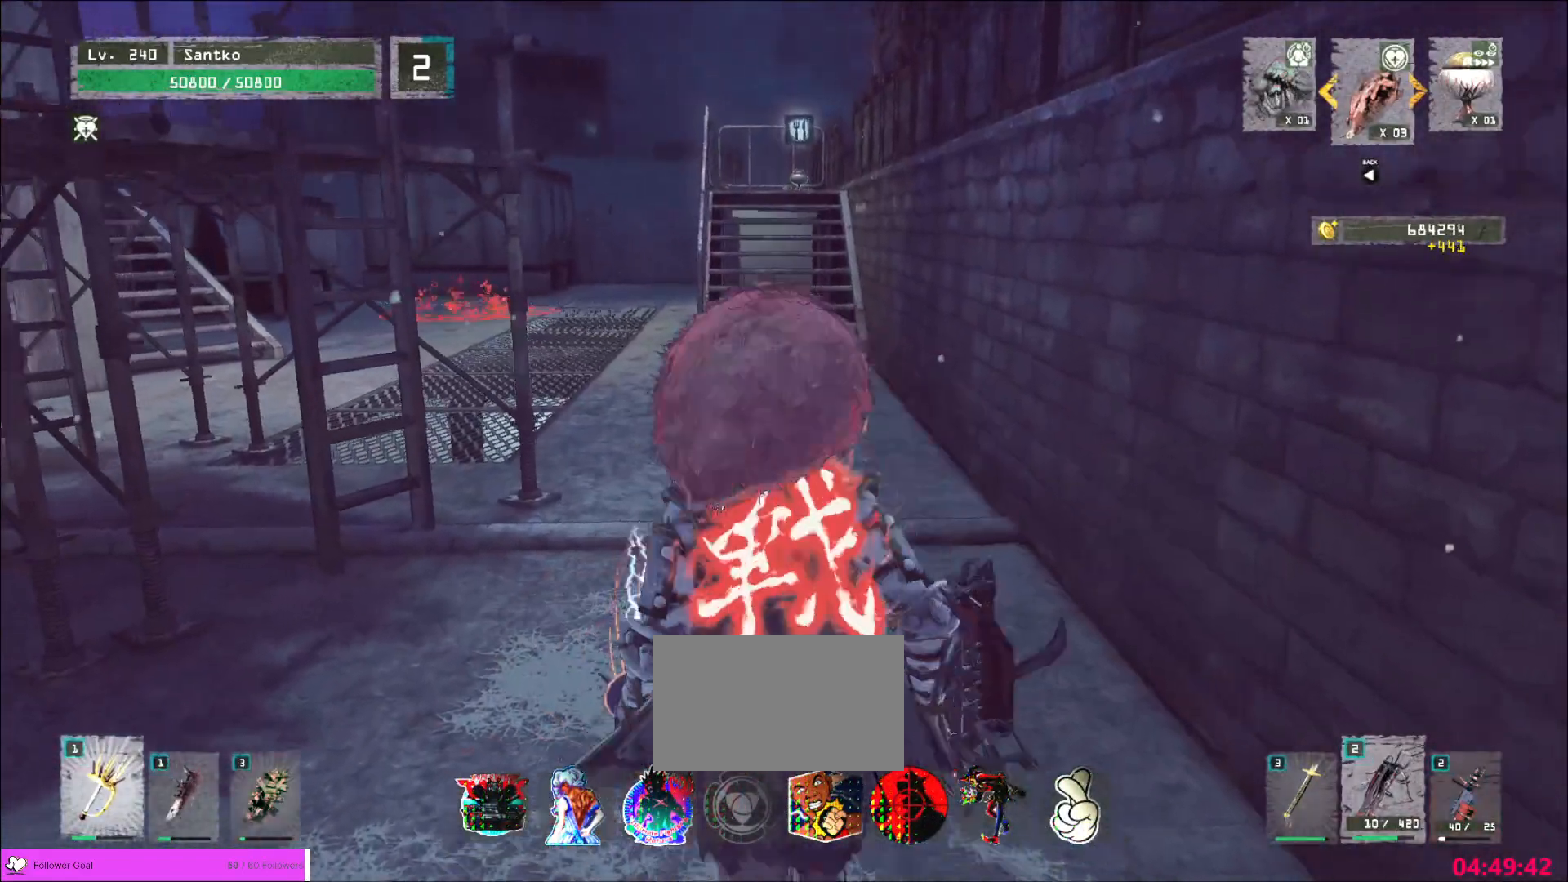
{"keys": ["w"], "mouse": [], "events": []}
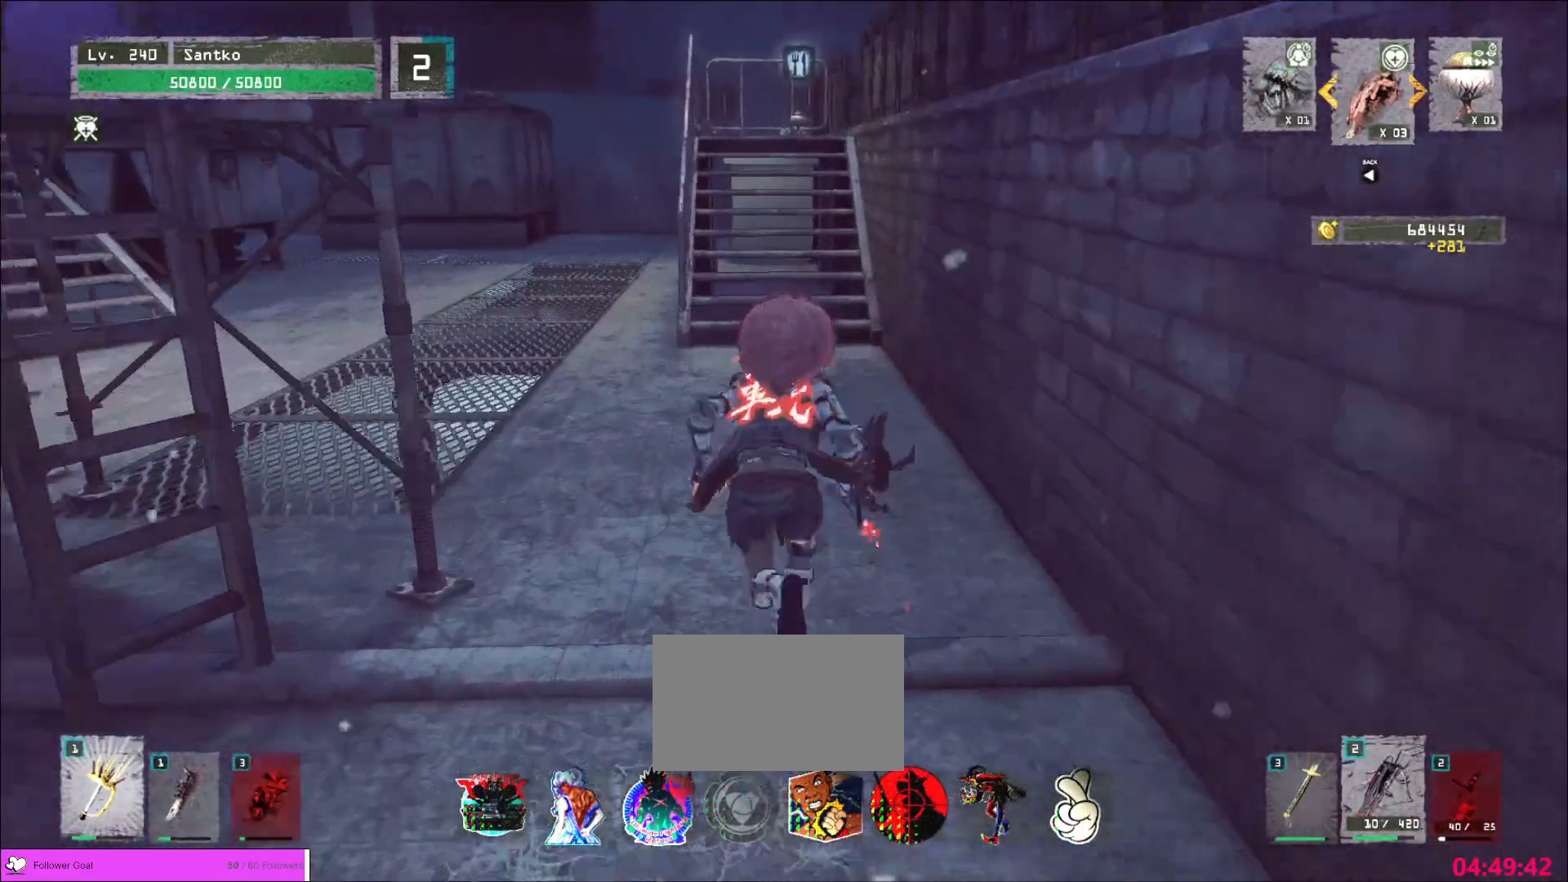
{"keys": ["w"], "mouse": [], "events": []}
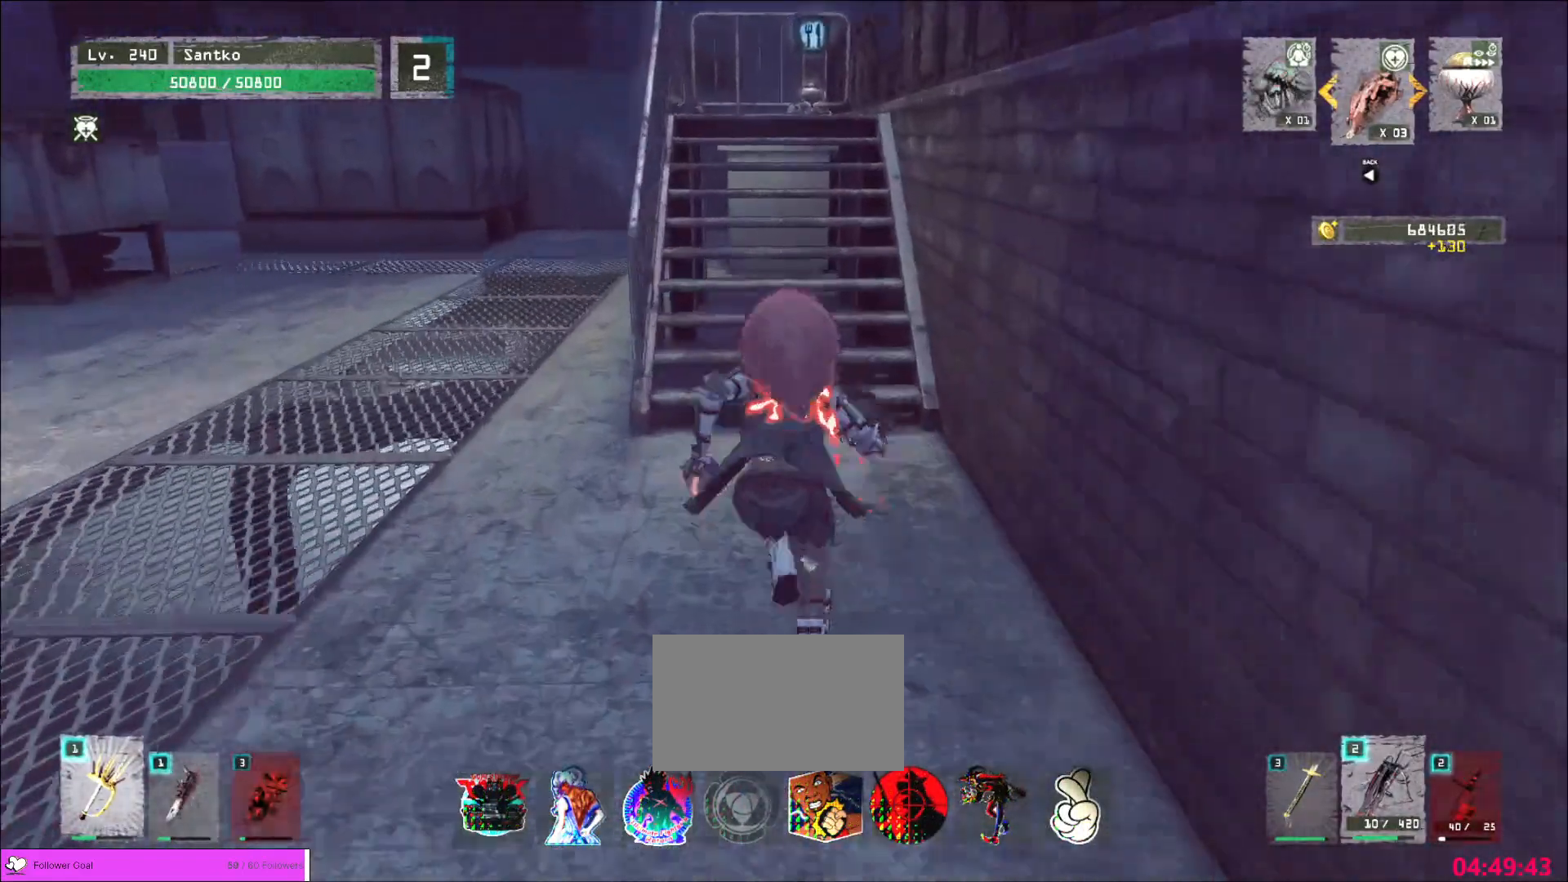
{"keys": ["w"], "mouse": [], "events": []}
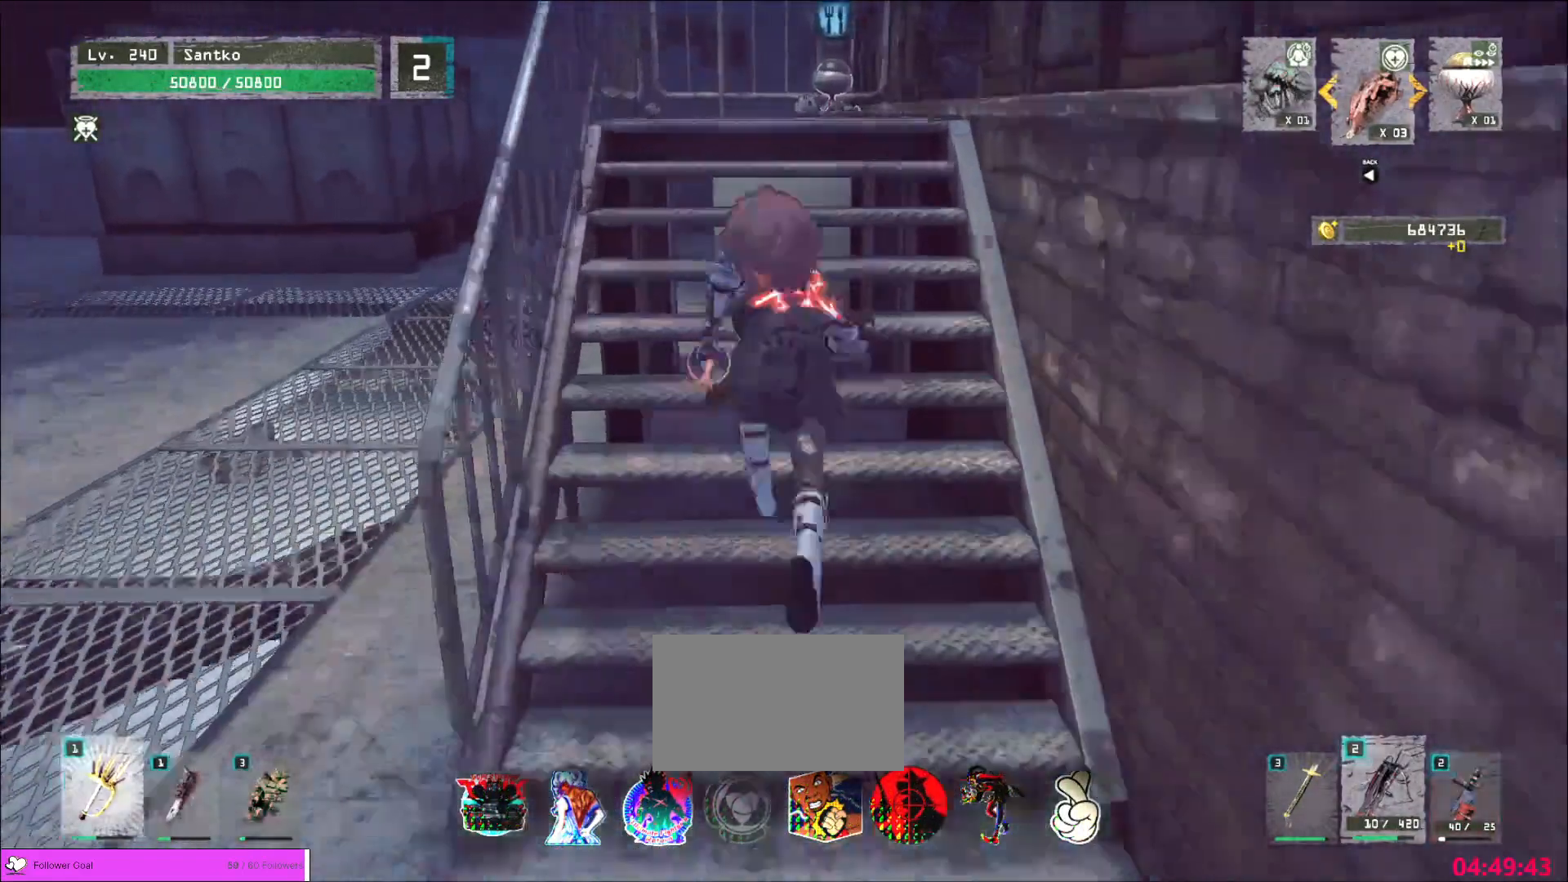
{"keys": ["shift"], "mouse": [], "events": [[440, "shift", "down"], [480, "w", "up"]]}
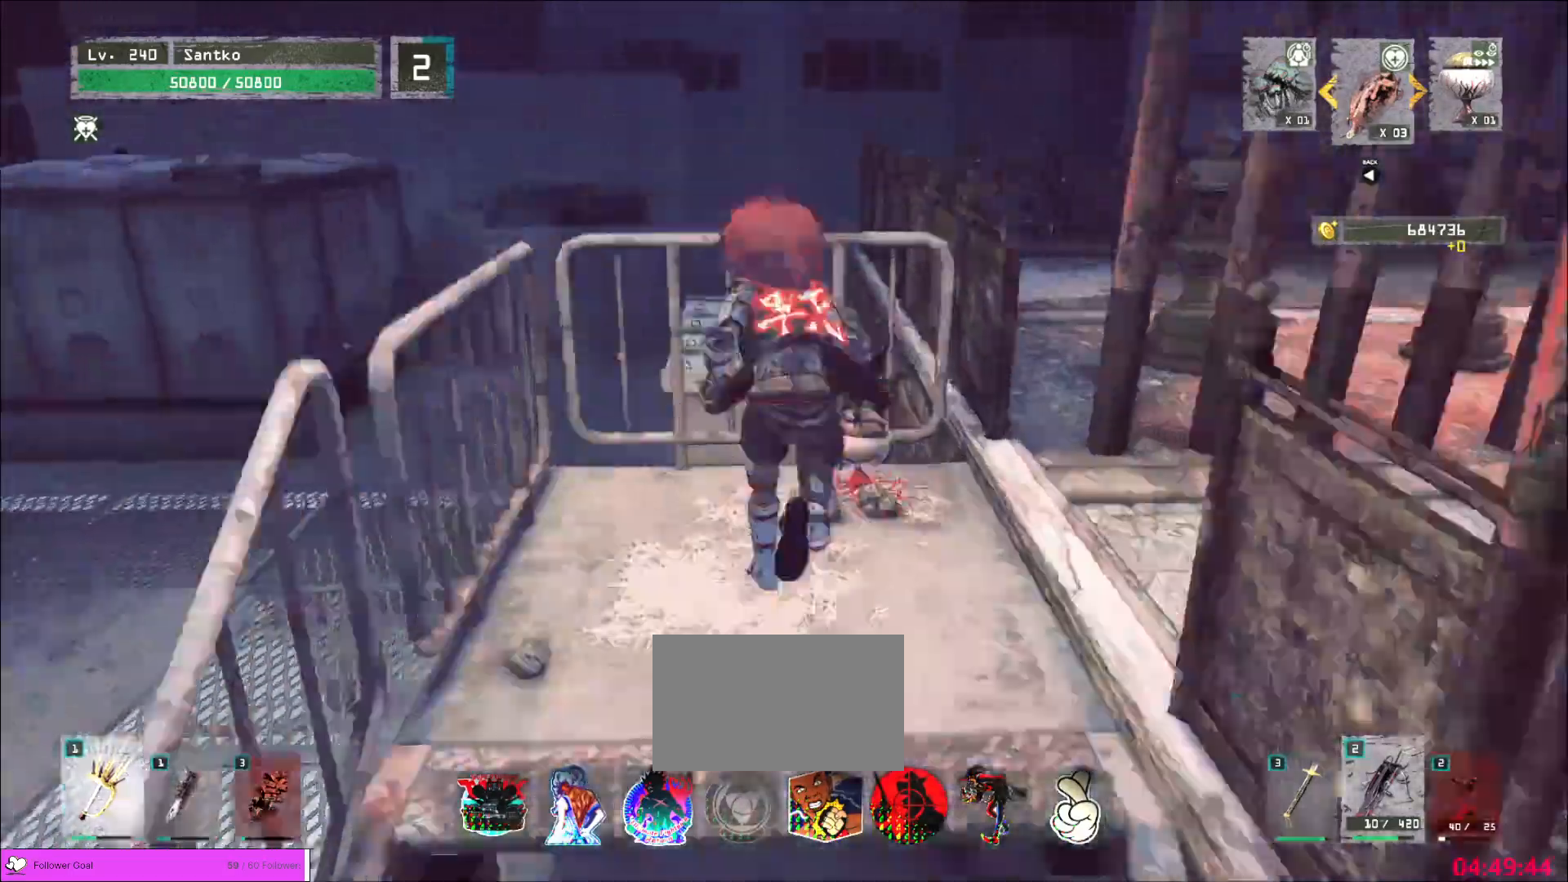
{"keys": [], "mouse": [], "events": [[80, "f", "down"], [80, "s", "down"], [200, "s", "up"], [240, "f", "up"], [320, "b", "down"], [400, "shift", "up"], [440, "b", "up"]]}
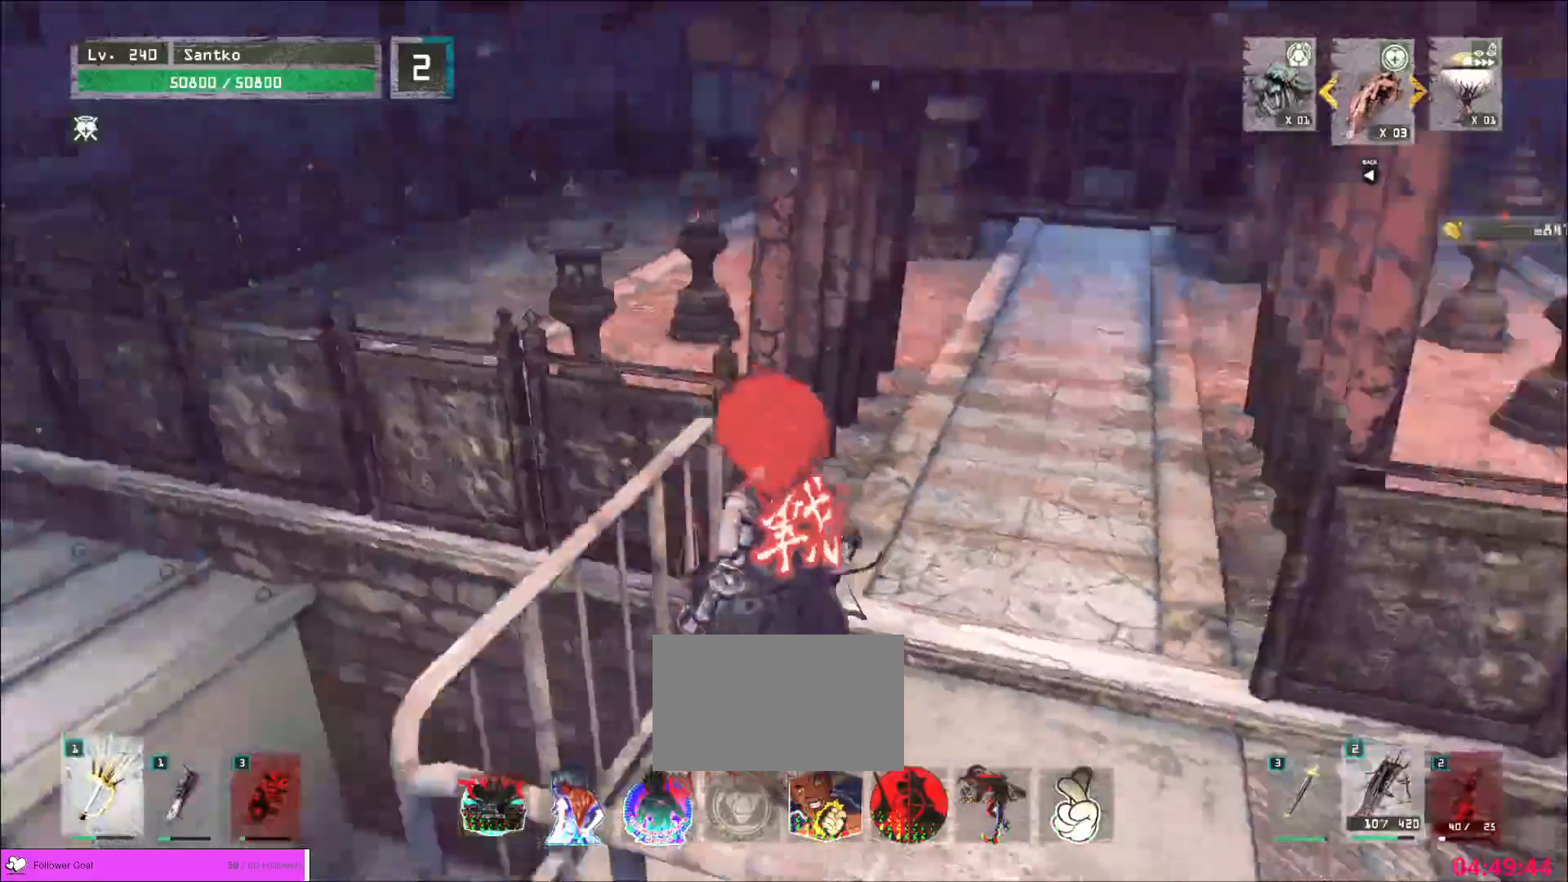
{"keys": ["a"], "mouse": [], "events": [[40, "v", "down"], [120, "v", "up"], [440, "a", "down"]]}
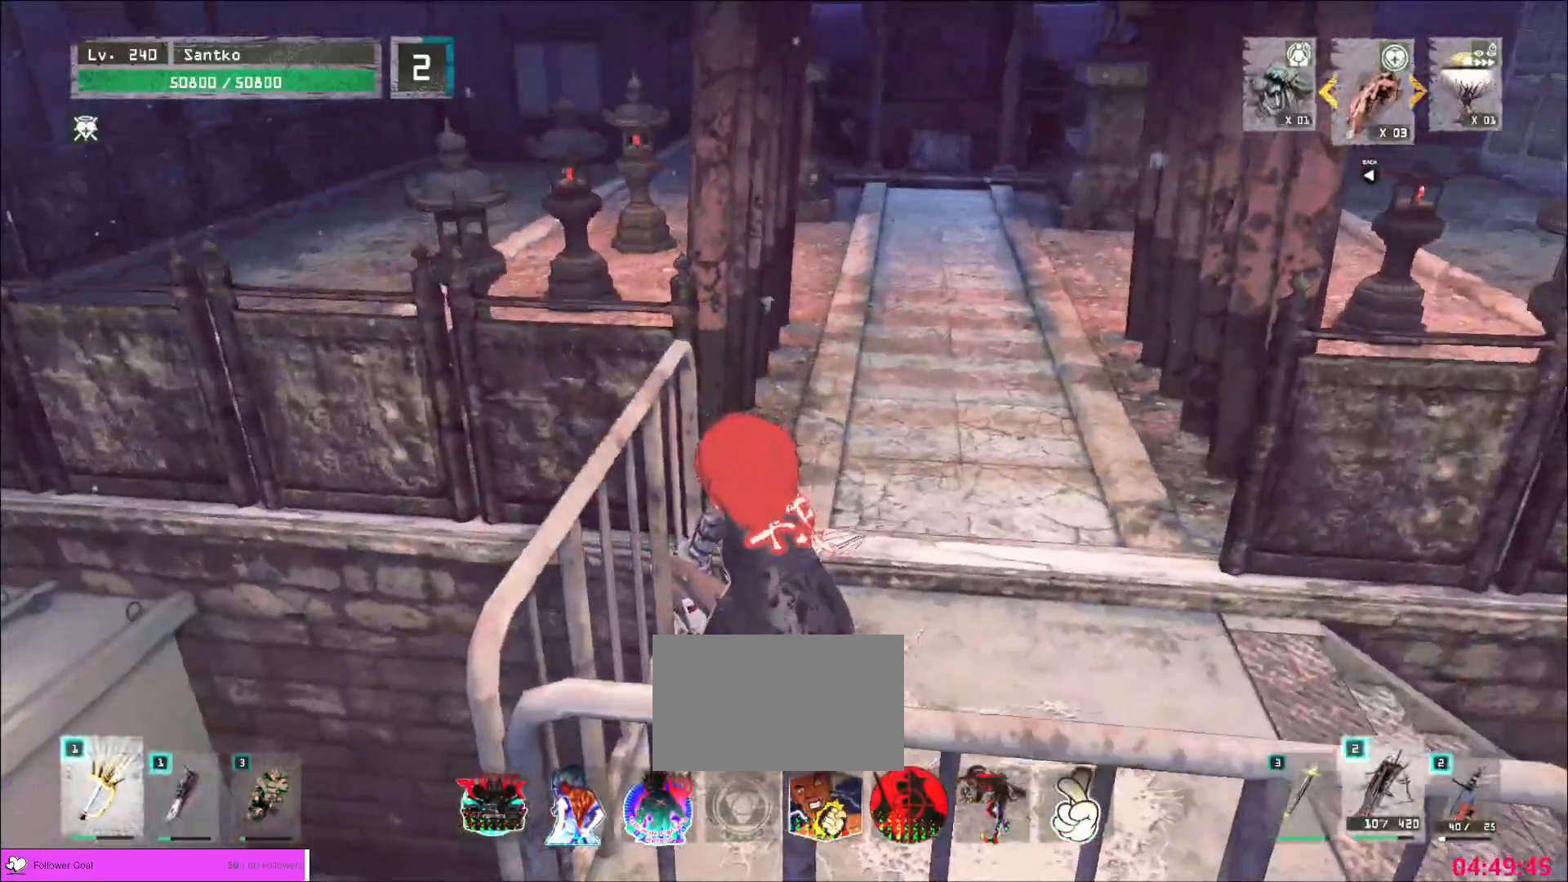
{"keys": ["a"], "mouse": [], "events": [[120, "a", "up"], [160, "d", "down"], [240, "a", "down"], [280, "d", "up"], [360, "a", "up"], [360, "d", "down"], [400, "a", "down"], [480, "d", "up"]]}
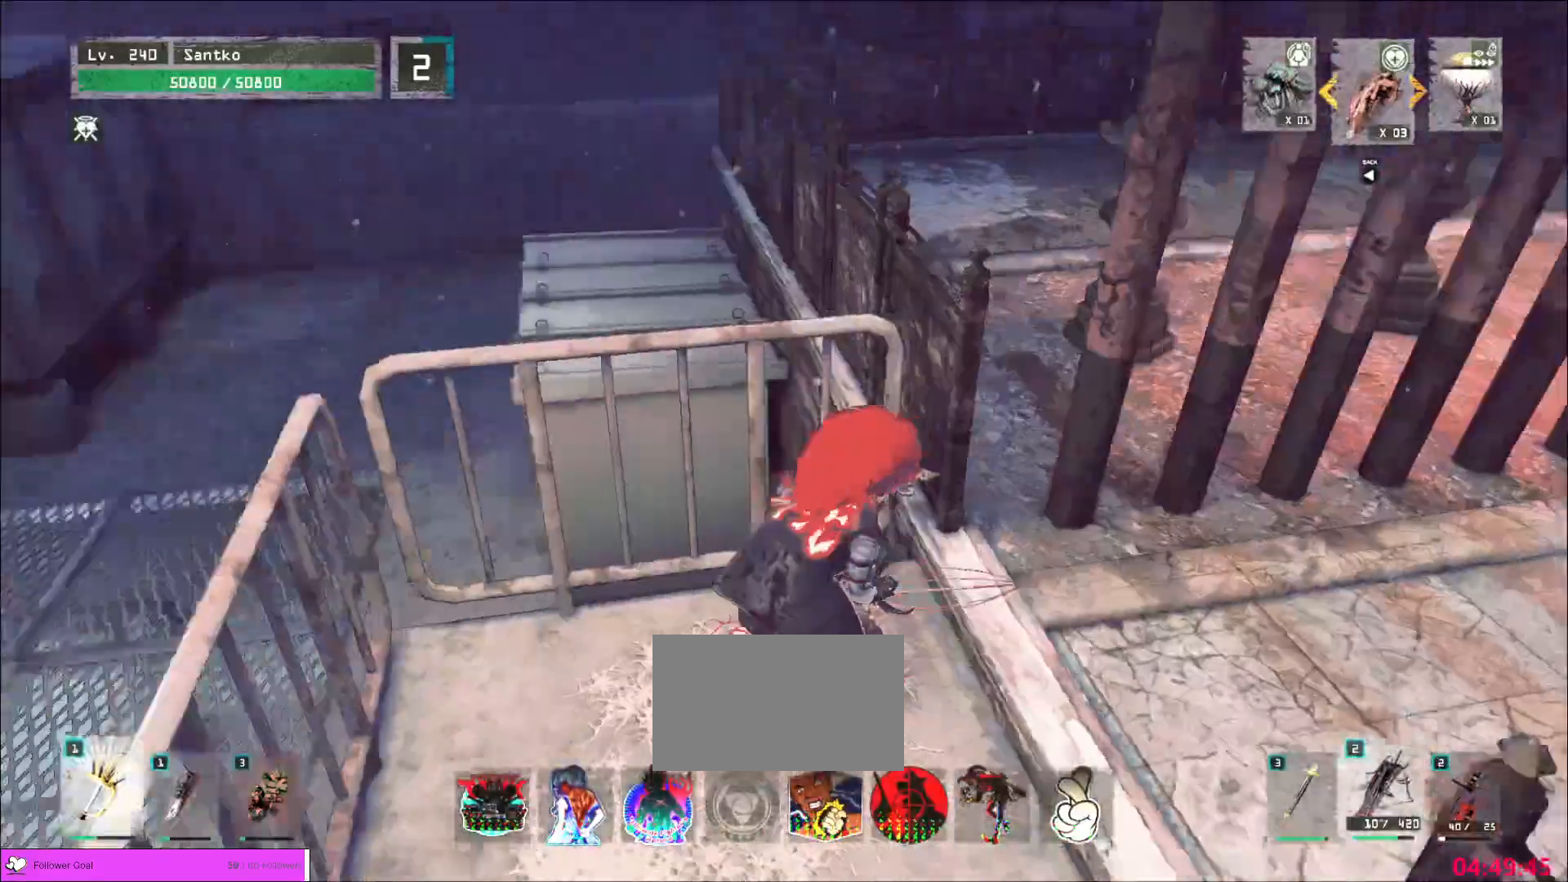
{"keys": ["a", "w"], "mouse": [], "events": [[40, "a", "up"], [40, "d", "down"], [160, "a", "down"], [280, "a", "up"], [360, "a", "down"], [360, "d", "up"], [480, "w", "down"]]}
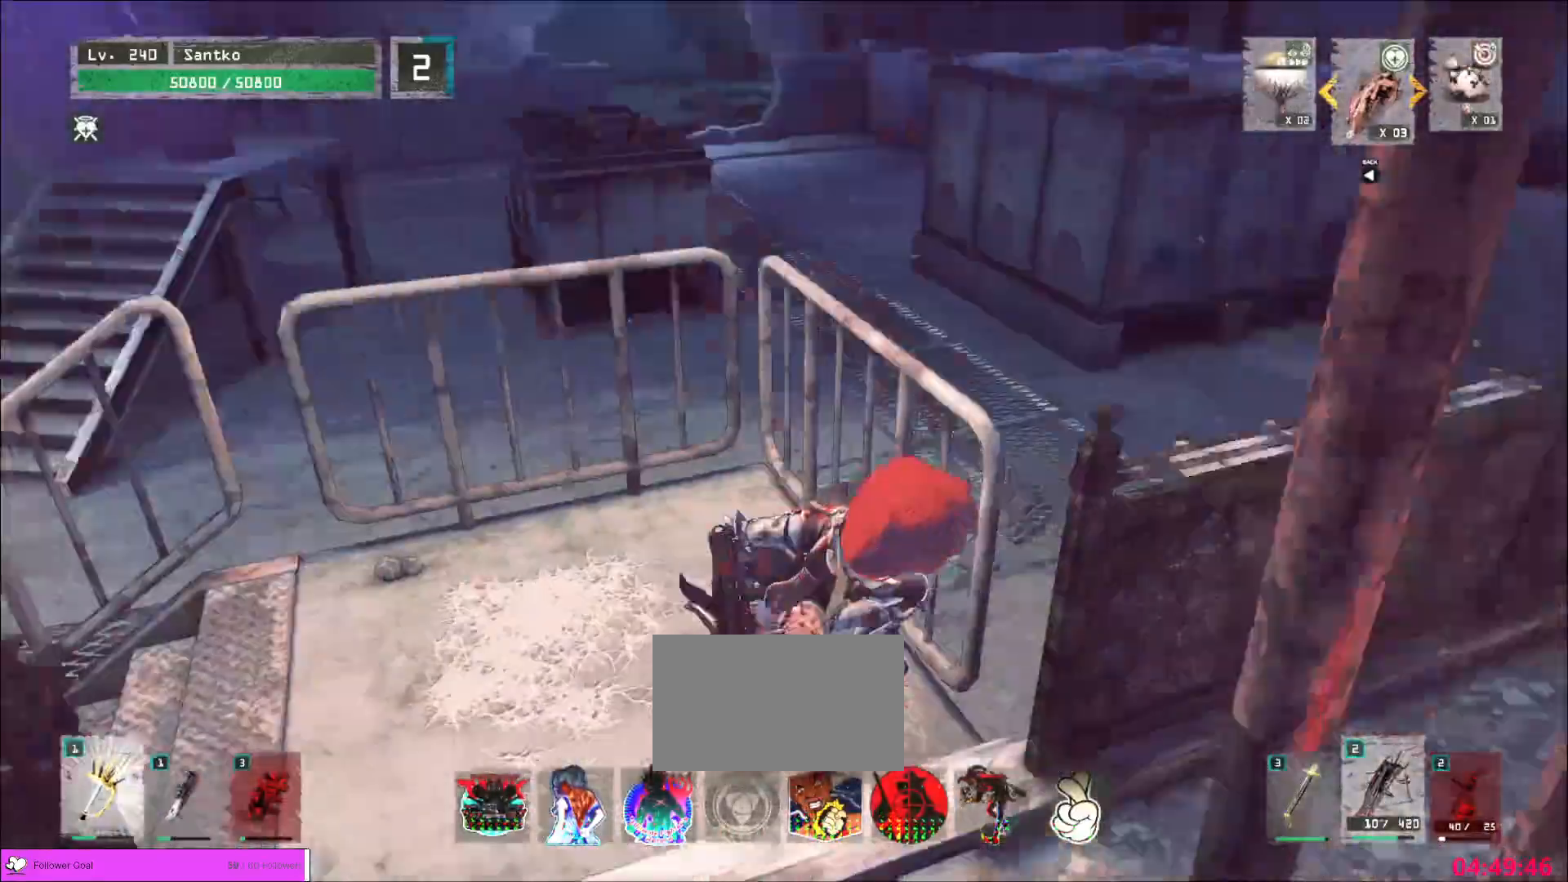
{"keys": ["w"], "mouse": [], "events": [[80, "a", "up"]]}
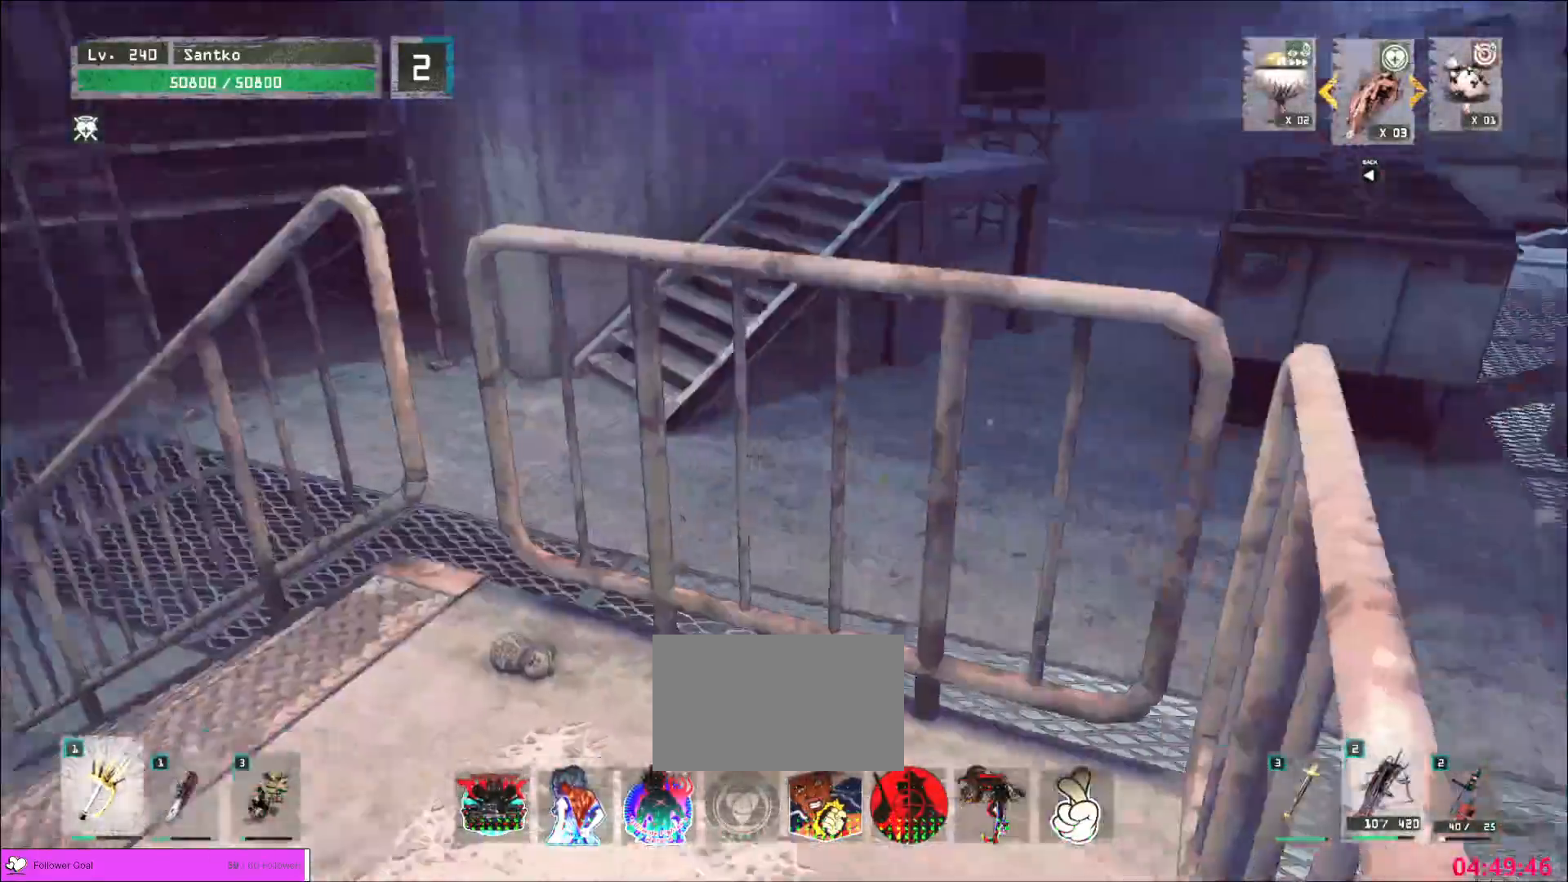
{"keys": ["a", "ctrl", "w"], "mouse": []}
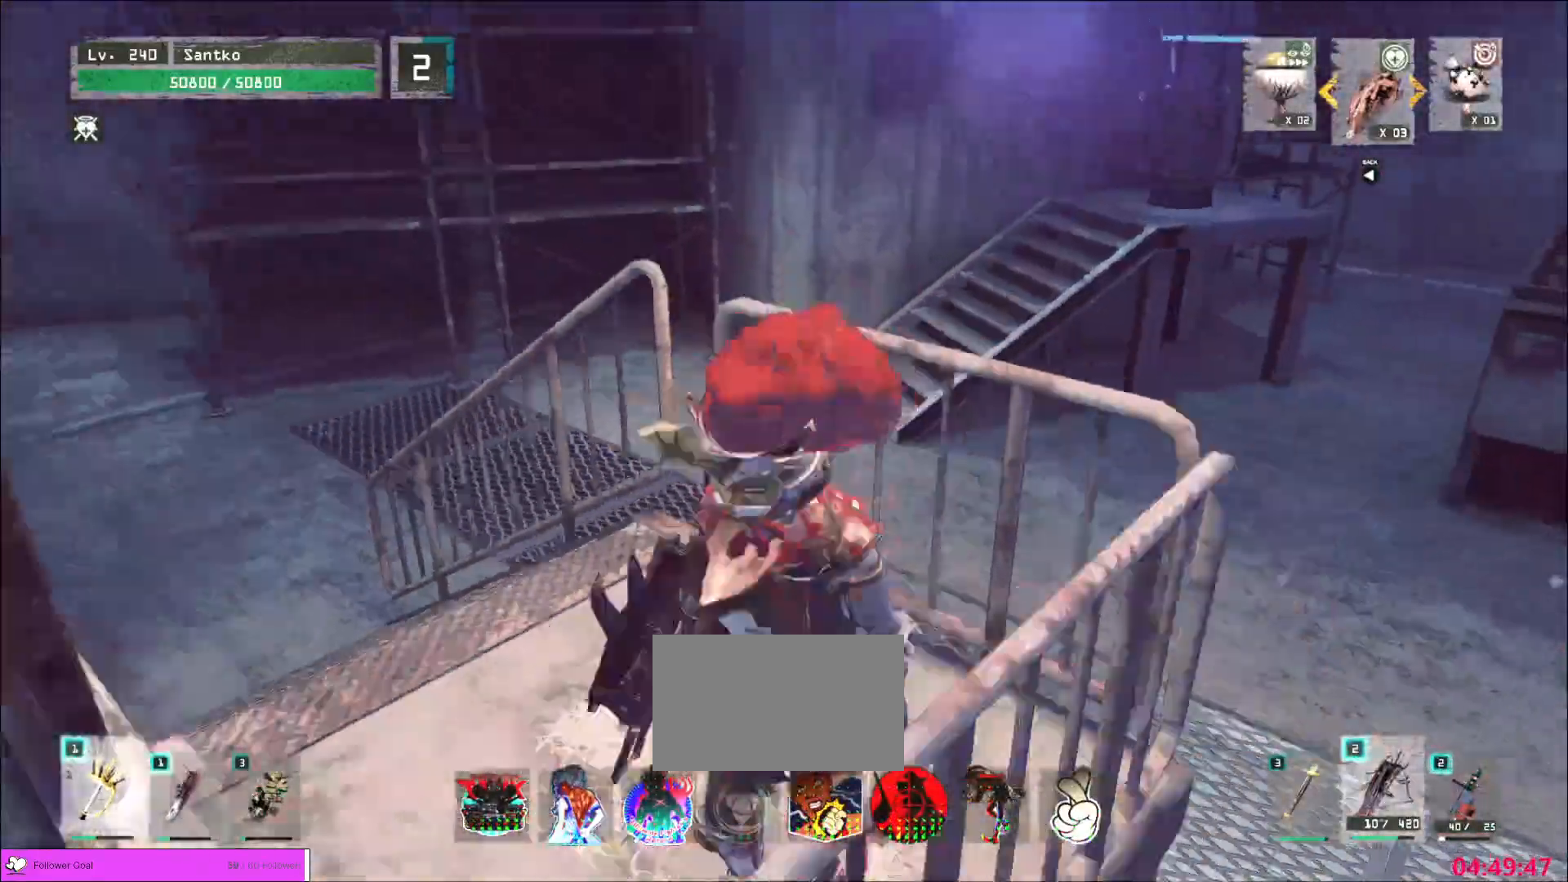
{"keys": ["a", "w"], "mouse": []}